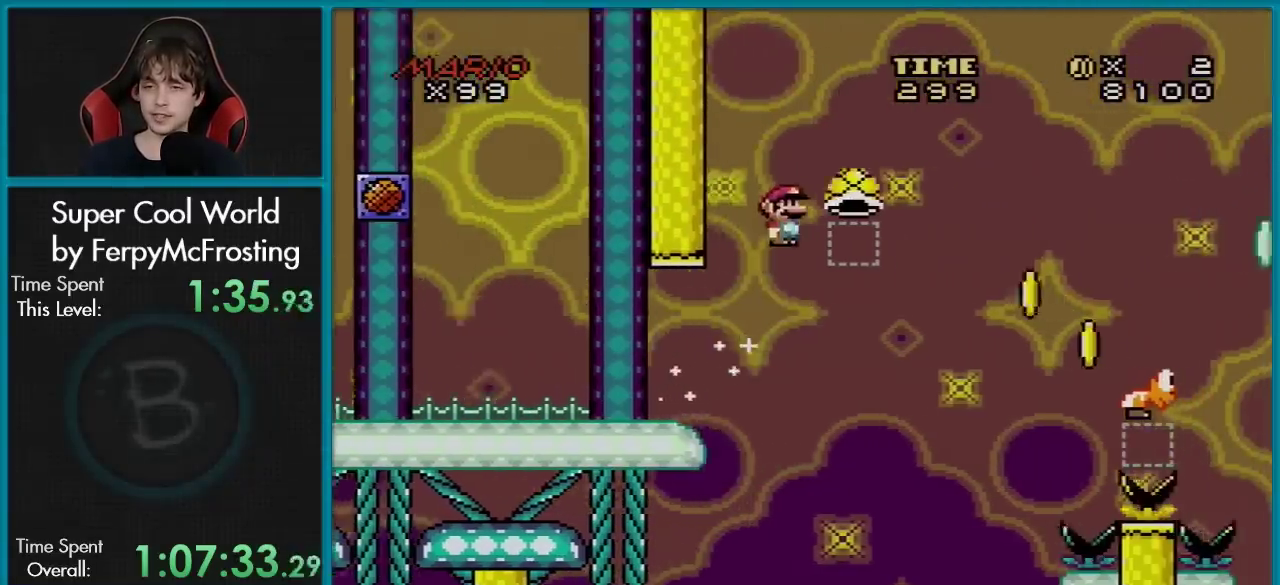
Gameplay with a controller (Nintendo layout); each line is a JSON object with the inputs held at the frame after it (dt_ms = milliseconds from this image to that frame). "events" lists button and stick changes between this image and that frame as [ms after this image, input, new state], when the widget could be followed in between. Not read: L3 R3.
{"dt_ms": 500, "buttons": ["B", "Y", "DPAD_RIGHT"], "events": []}
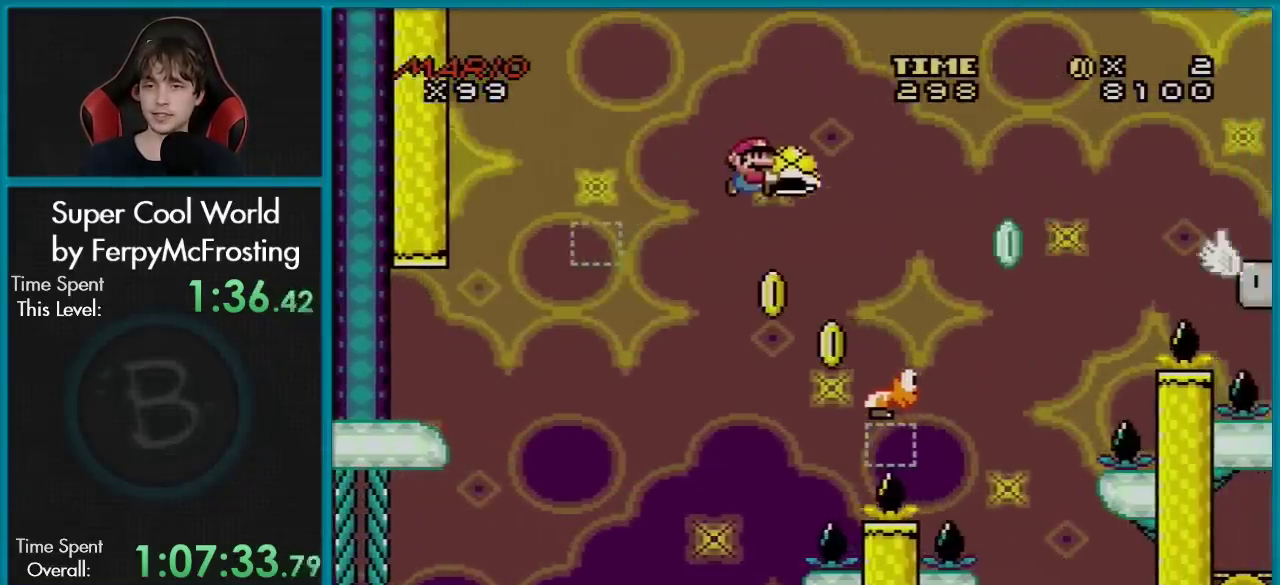
{"dt_ms": 501, "buttons": ["B", "DPAD_RIGHT"], "events": [[467, "Y", "up"]]}
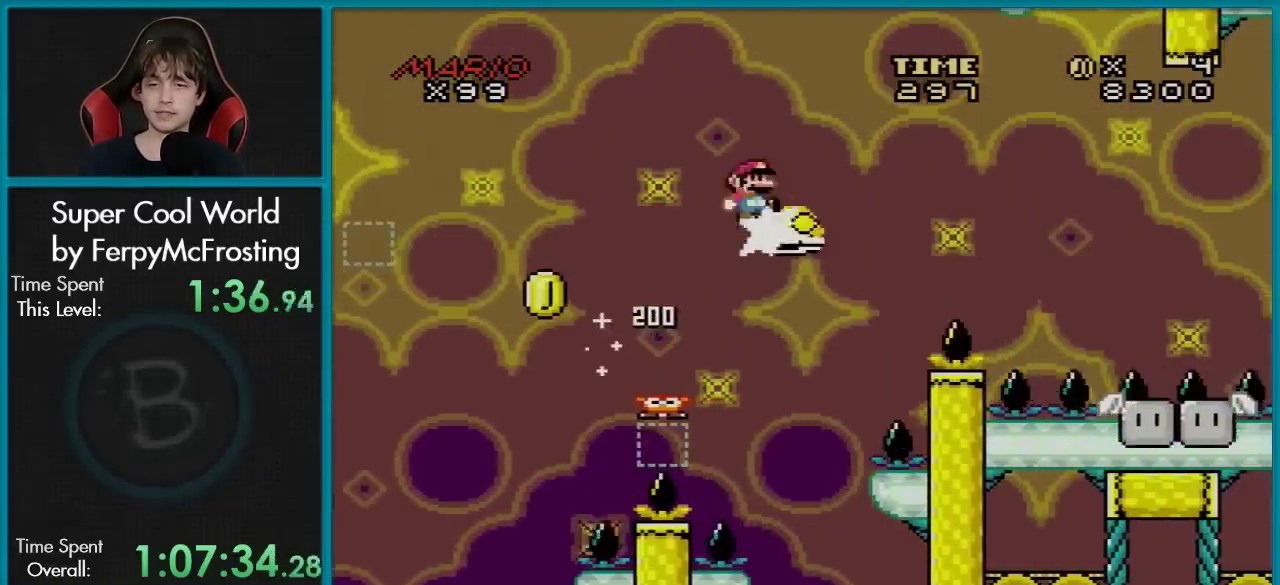
{"dt_ms": 500, "buttons": ["B", "Y", "DPAD_RIGHT"], "events": [[50, "Y", "down"]]}
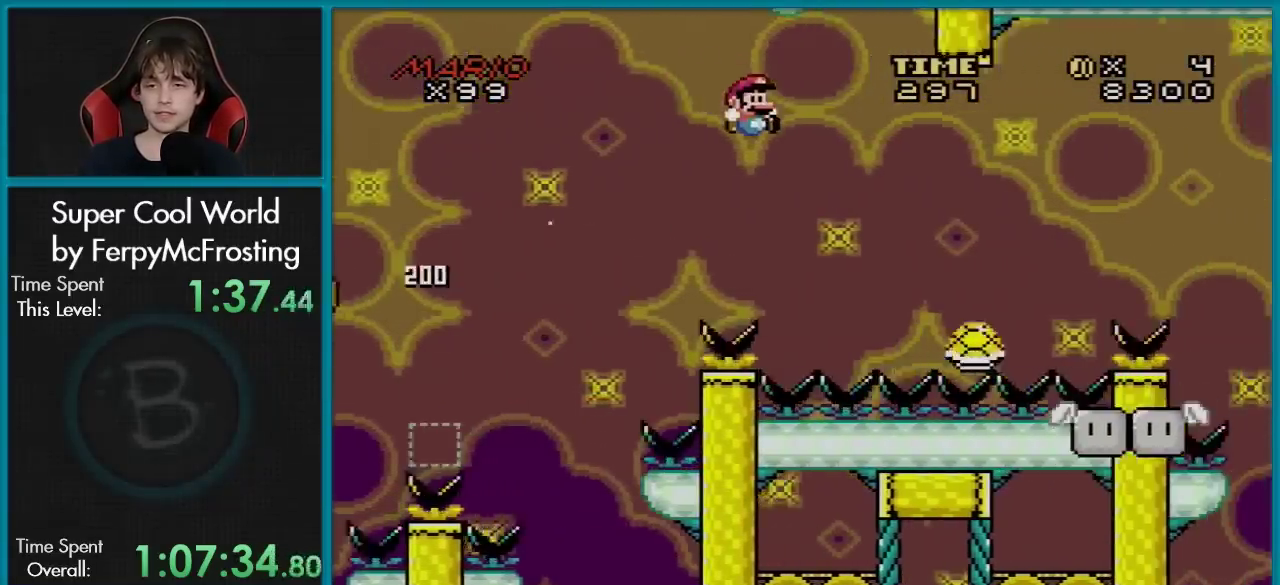
{"dt_ms": 501, "buttons": ["B", "Y", "DPAD_RIGHT"], "events": []}
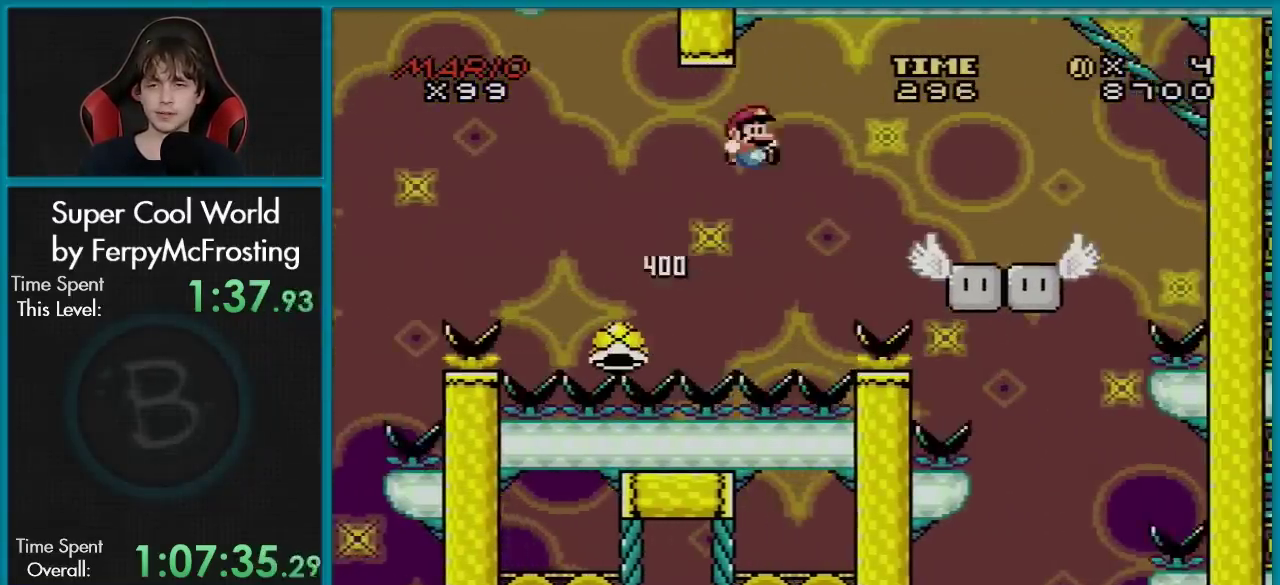
{"dt_ms": 500, "buttons": ["Y"], "events": [[367, "B", "up"], [500, "DPAD_RIGHT", "up"]]}
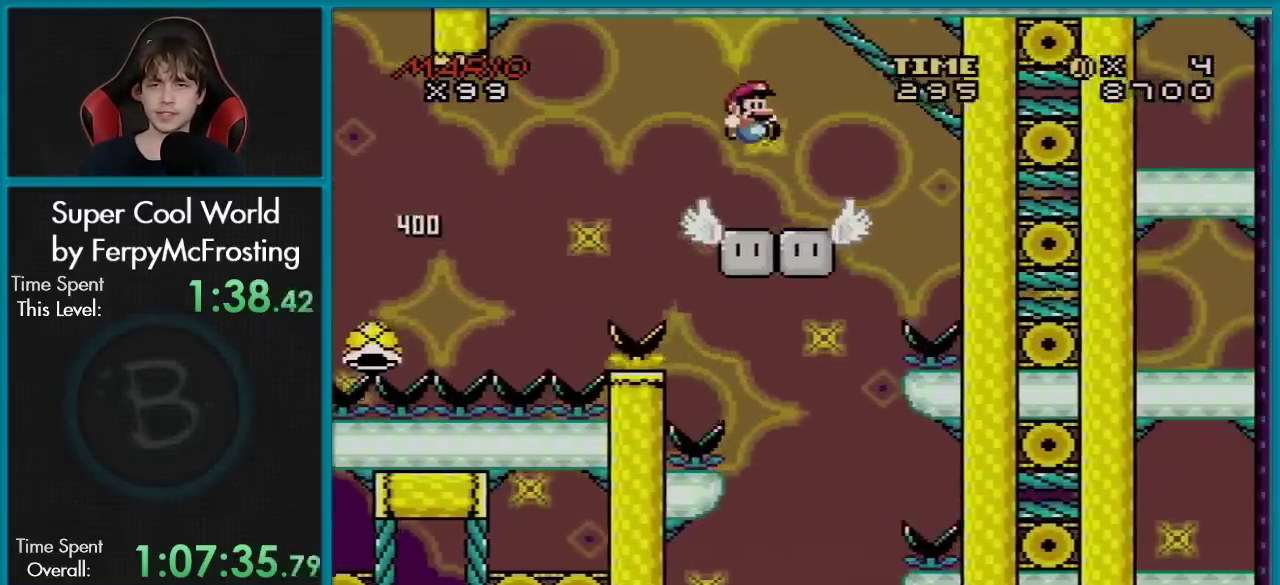
{"dt_ms": 400, "buttons": ["Y", "DPAD_LEFT"], "events": [[33, "DPAD_LEFT", "down"], [167, "DPAD_LEFT", "up"], [350, "DPAD_LEFT", "down"]]}
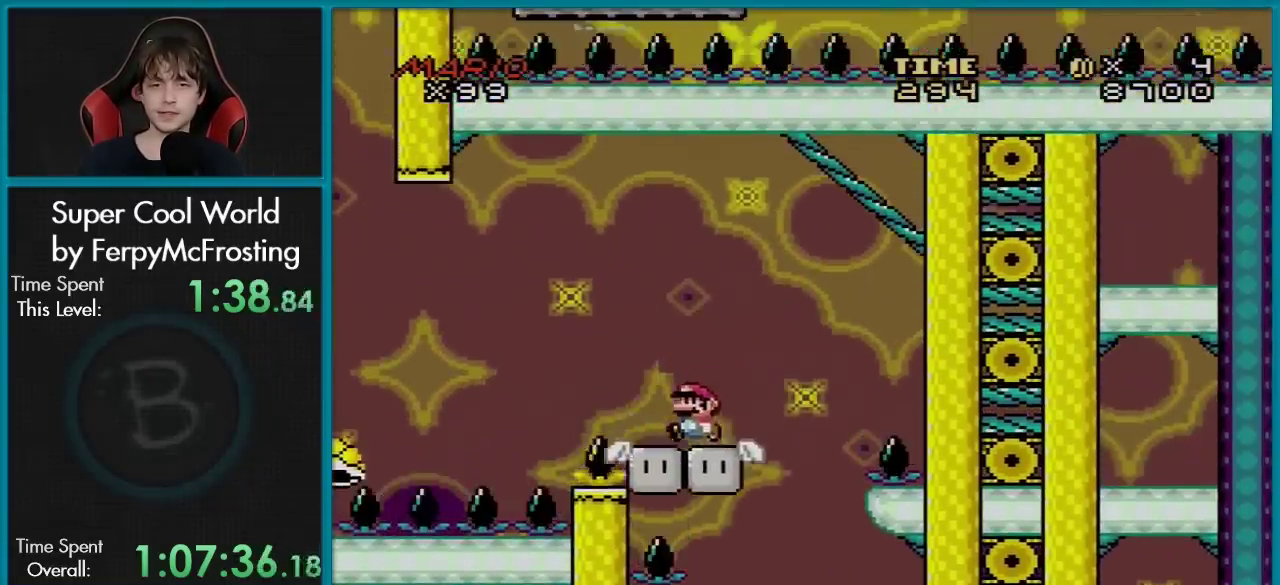
{"dt_ms": 601, "buttons": ["B", "Y", "DPAD_LEFT"], "events": [[84, "B", "down"]]}
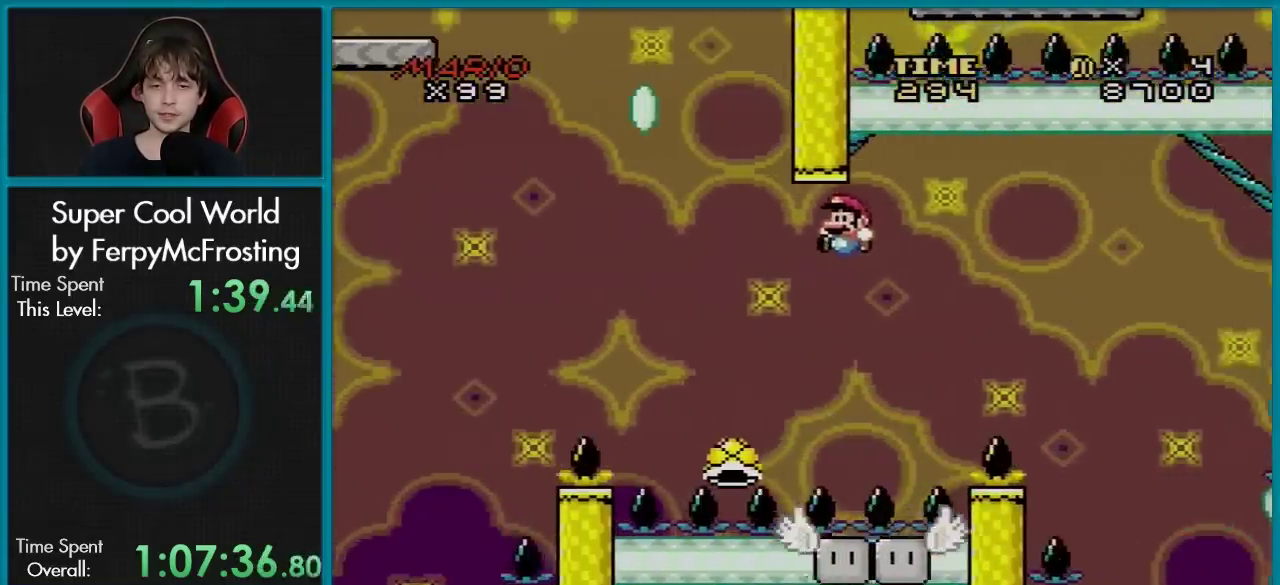
{"dt_ms": 400, "buttons": ["B", "Y"], "events": [[167, "DPAD_LEFT", "up"], [167, "DPAD_RIGHT", "down"], [367, "DPAD_RIGHT", "up"]]}
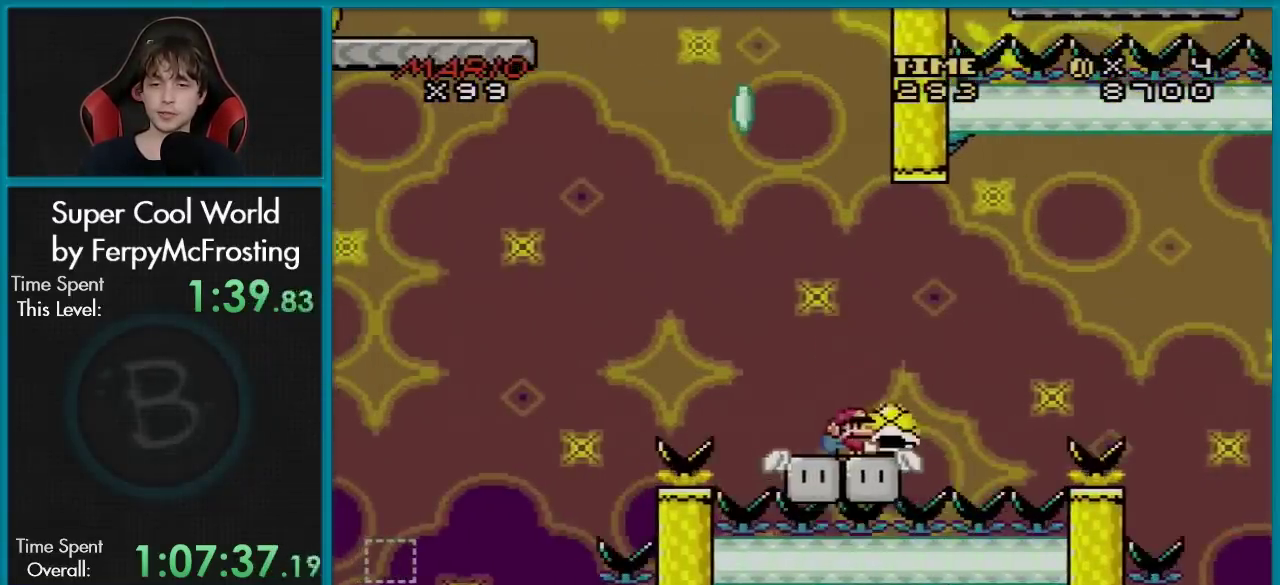
{"dt_ms": 601, "buttons": ["B", "Y", "DPAD_RIGHT"], "events": [[51, "B", "up"], [67, "DPAD_LEFT", "down"], [418, "B", "down"], [468, "DPAD_LEFT", "up"], [518, "DPAD_RIGHT", "down"]]}
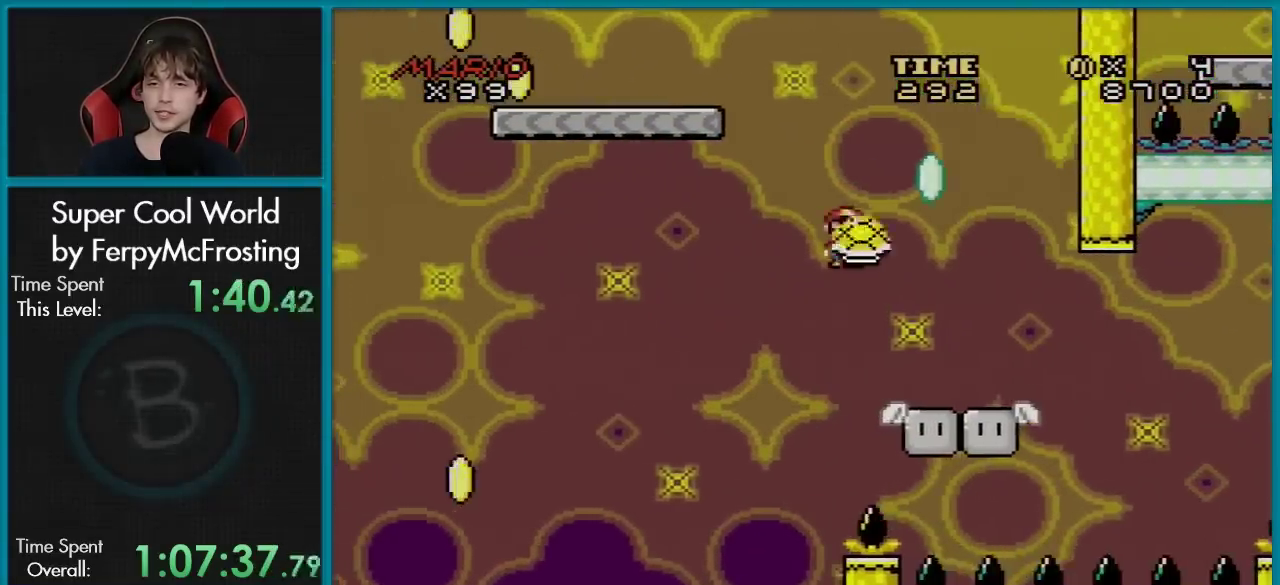
{"dt_ms": 501, "buttons": ["B", "Y", "DPAD_LEFT"], "events": [[167, "DPAD_RIGHT", "up"], [217, "Y", "up"], [300, "Y", "down"], [467, "DPAD_LEFT", "down"]]}
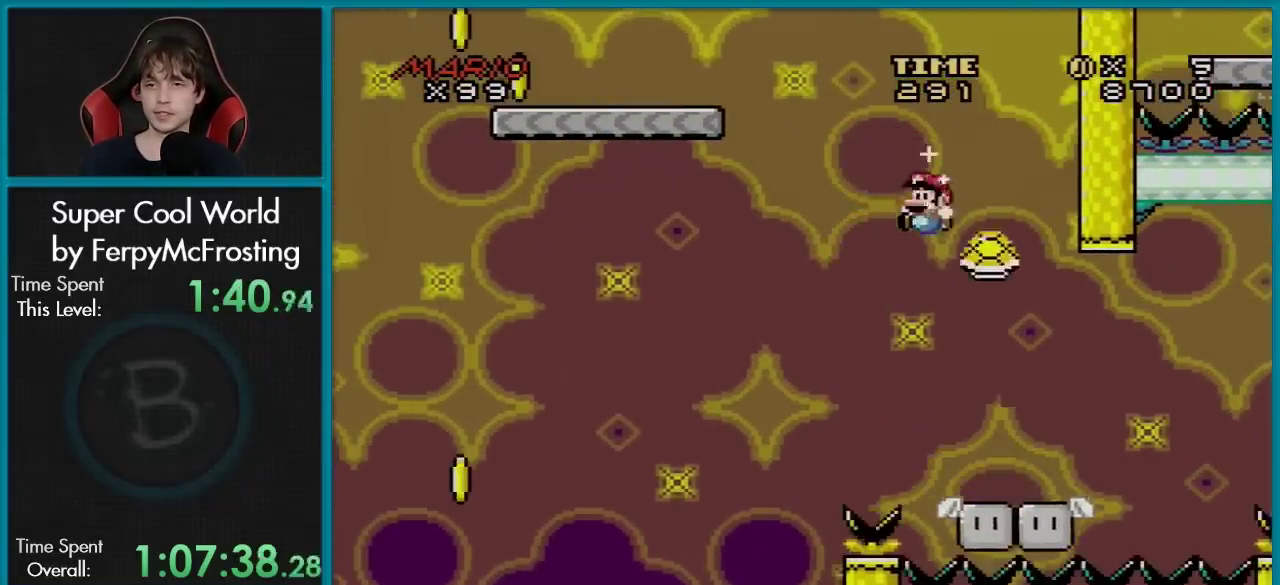
{"dt_ms": 500, "buttons": ["B", "Y", "DPAD_LEFT"], "events": []}
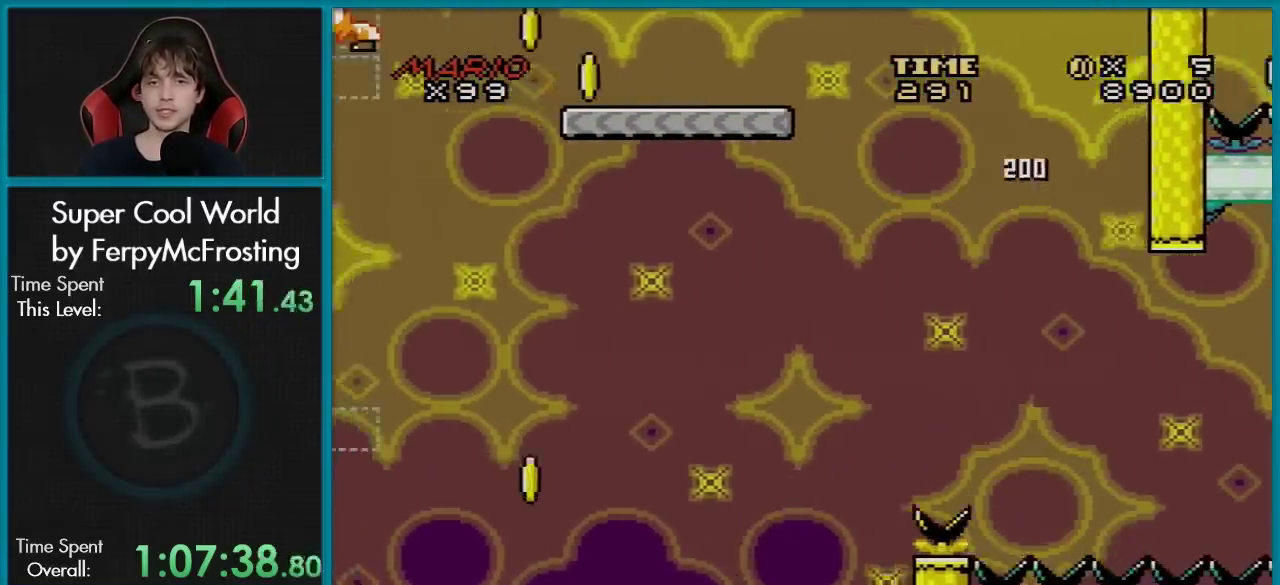
{"dt_ms": 300, "buttons": ["Y", "DPAD_LEFT"], "events": [[267, "B", "up"]]}
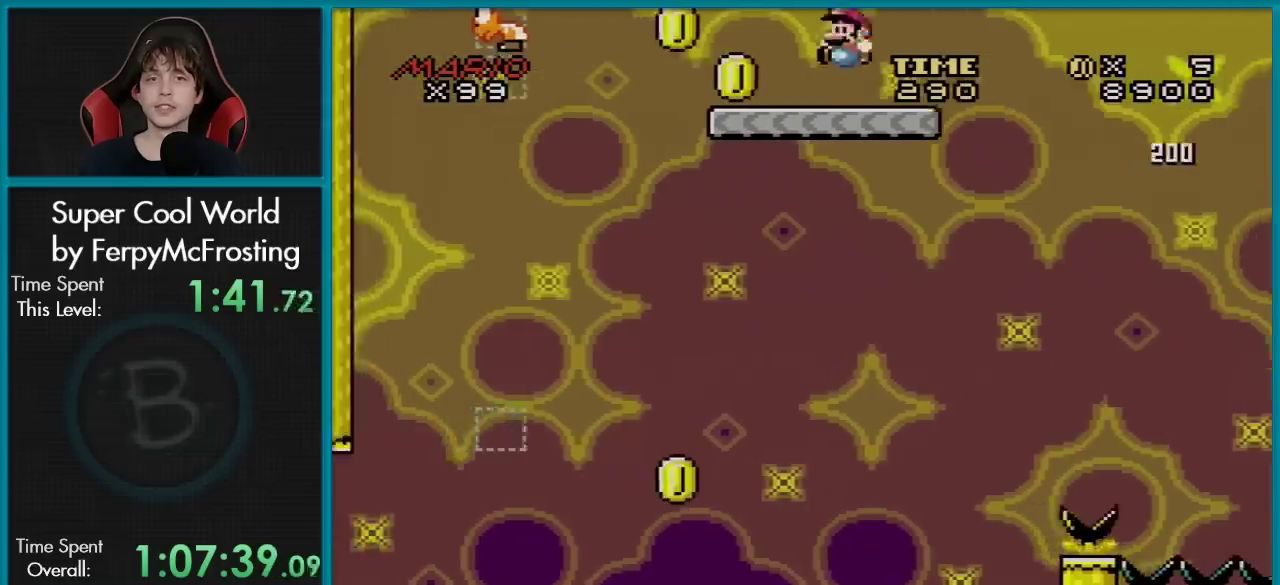
{"dt_ms": 701, "buttons": ["Y", "DPAD_RIGHT"], "events": [[184, "B", "down"], [601, "B", "up"], [668, "DPAD_LEFT", "up"], [684, "DPAD_RIGHT", "down"]]}
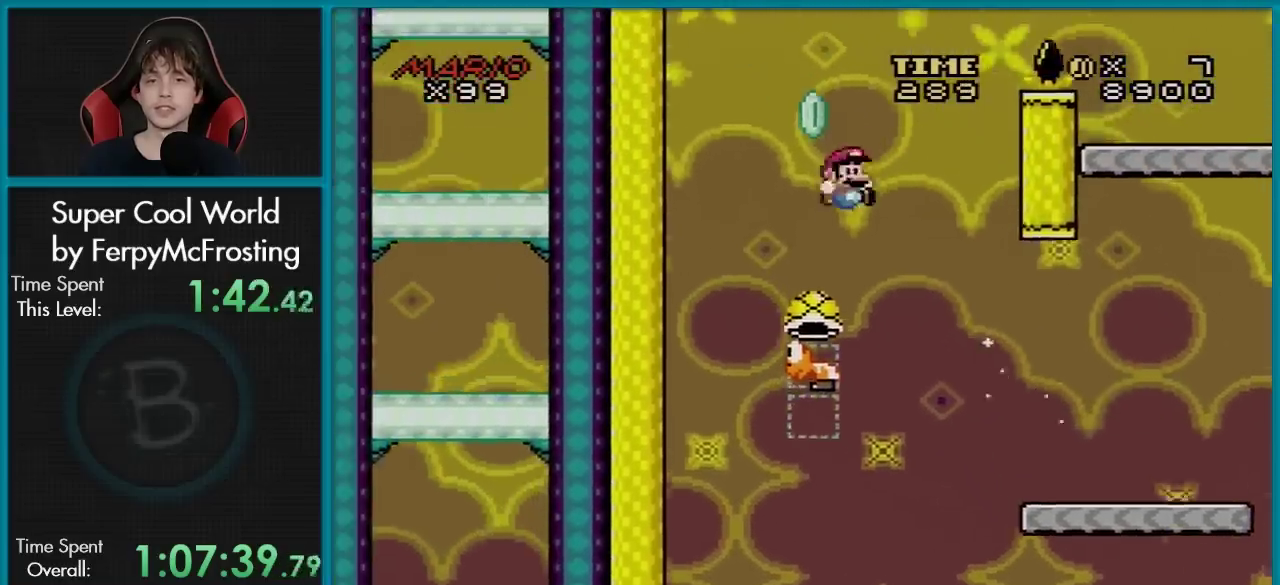
{"dt_ms": 501, "buttons": ["B", "Y"], "events": [[84, "B", "down"], [117, "DPAD_RIGHT", "up"]]}
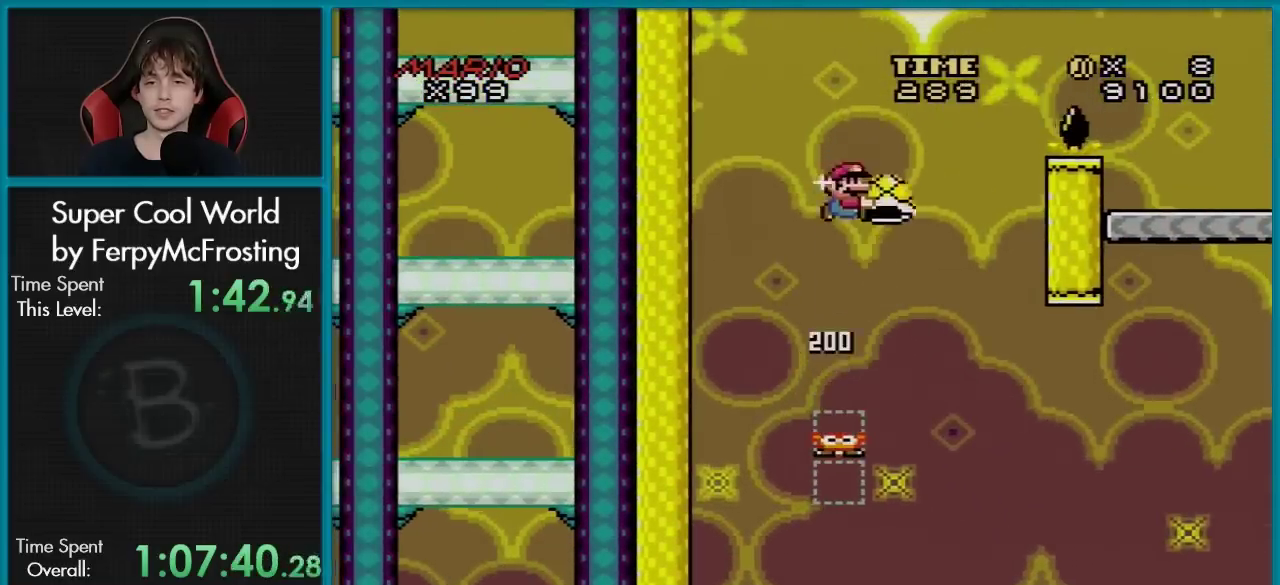
{"dt_ms": 500, "buttons": ["B", "Y"], "events": [[216, "Y", "up"], [267, "DPAD_RIGHT", "down"], [300, "Y", "down"], [433, "DPAD_RIGHT", "up"]]}
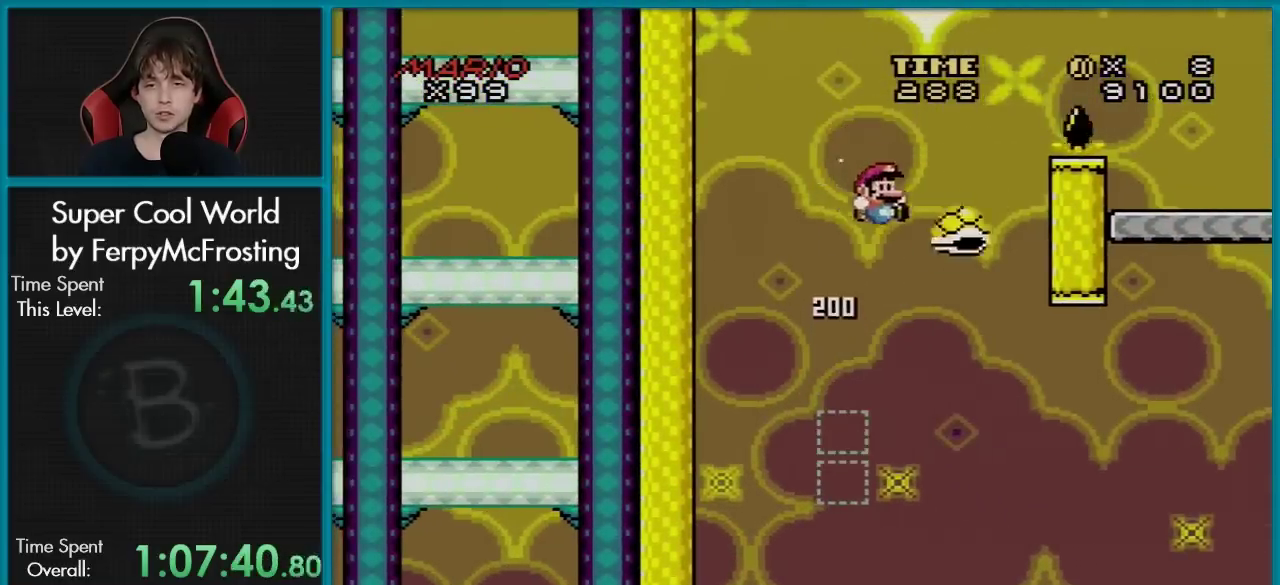
{"dt_ms": 501, "buttons": ["B", "Y", "DPAD_RIGHT"], "events": [[100, "DPAD_RIGHT", "down"]]}
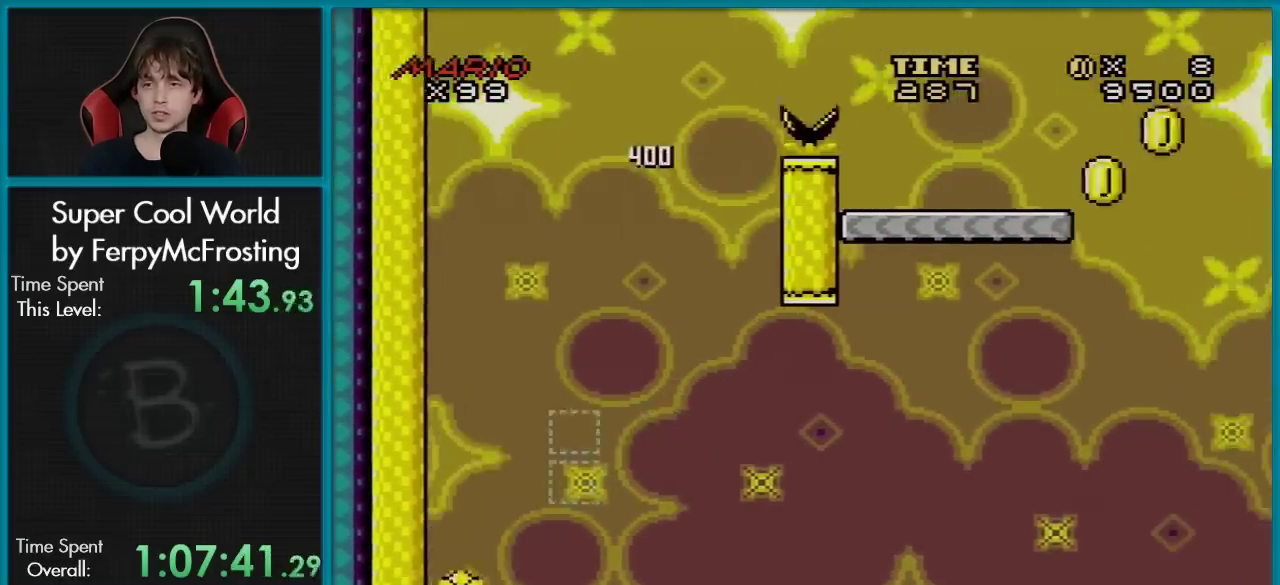
{"dt_ms": 600, "buttons": ["B", "Y", "DPAD_RIGHT"], "events": [[100, "B", "up"], [533, "B", "down"]]}
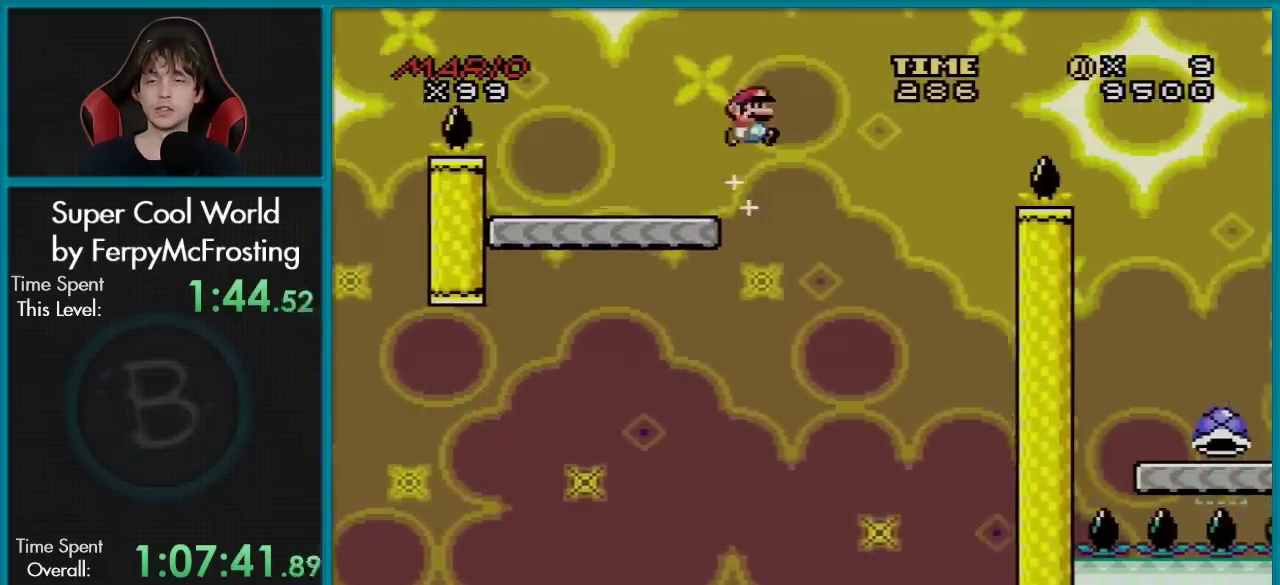
{"dt_ms": 401, "buttons": ["B", "Y", "DPAD_RIGHT"], "events": []}
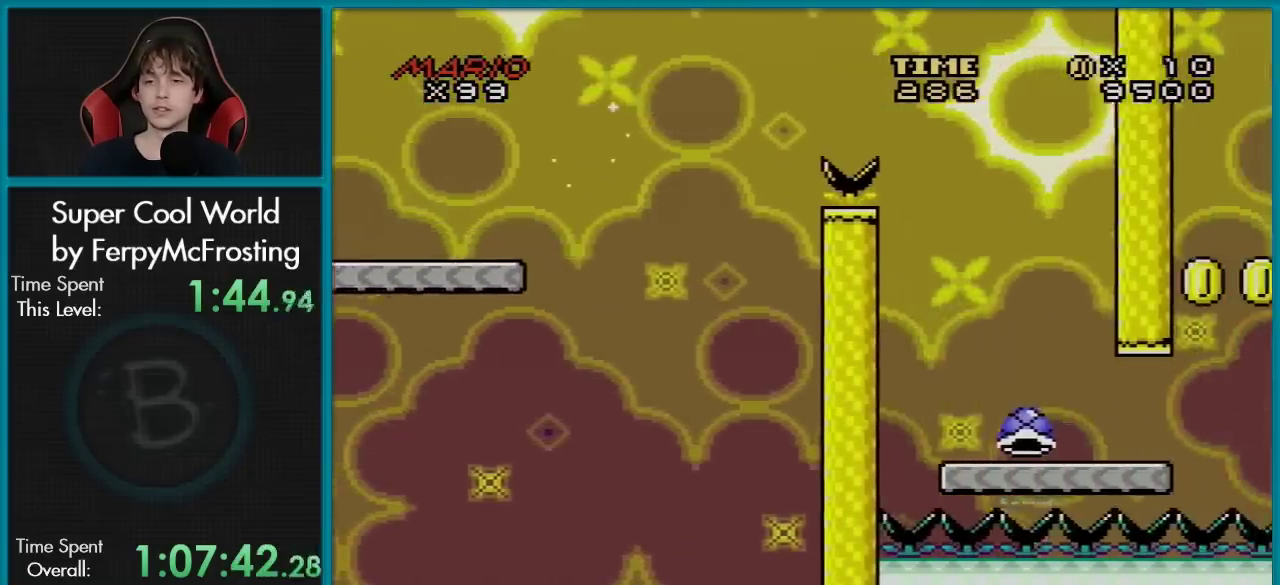
{"dt_ms": 500, "buttons": ["Y", "DPAD_DOWN", "DPAD_LEFT"], "events": [[200, "B", "up"], [400, "DPAD_LEFT", "down"], [400, "DPAD_RIGHT", "up"], [500, "DPAD_DOWN", "down"]]}
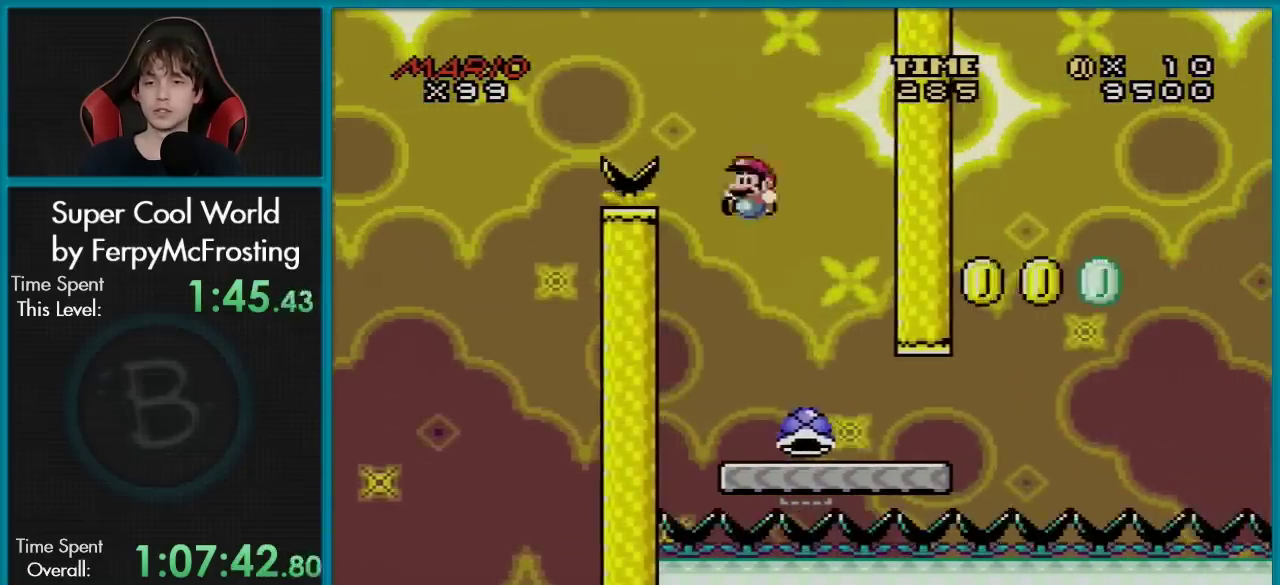
{"dt_ms": 484, "buttons": ["Y", "DPAD_RIGHT"], "events": [[33, "DPAD_DOWN", "up"], [33, "DPAD_LEFT", "up"], [33, "DPAD_RIGHT", "down"]]}
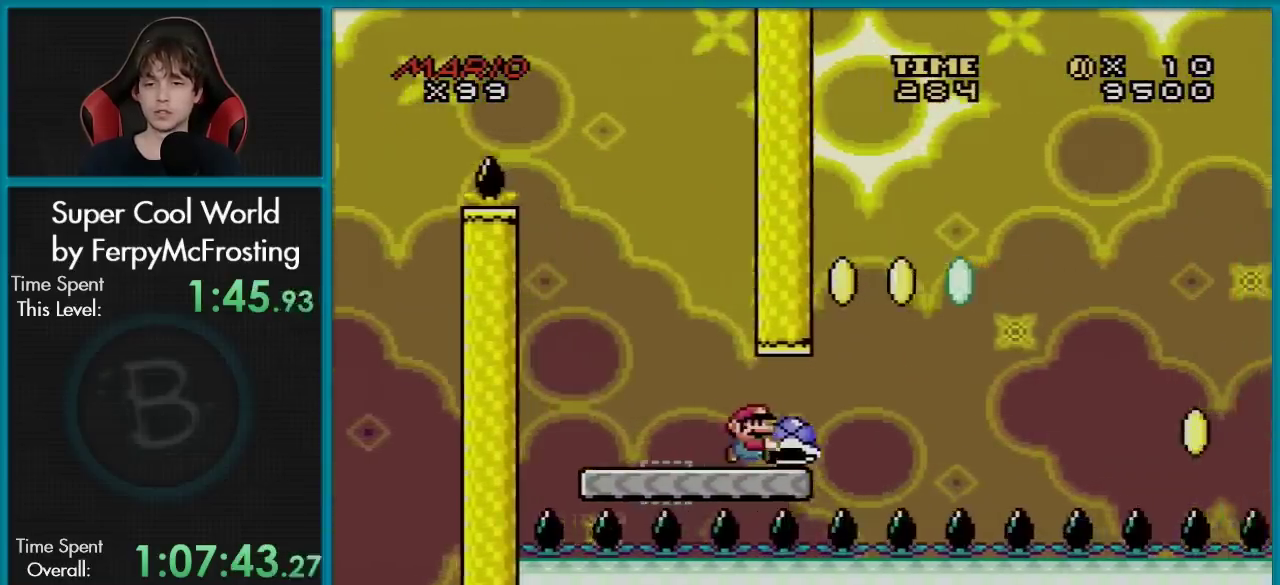
{"dt_ms": 400, "buttons": ["B", "Y", "DPAD_LEFT"], "events": [[133, "B", "down"], [367, "DPAD_LEFT", "down"], [367, "DPAD_RIGHT", "up"]]}
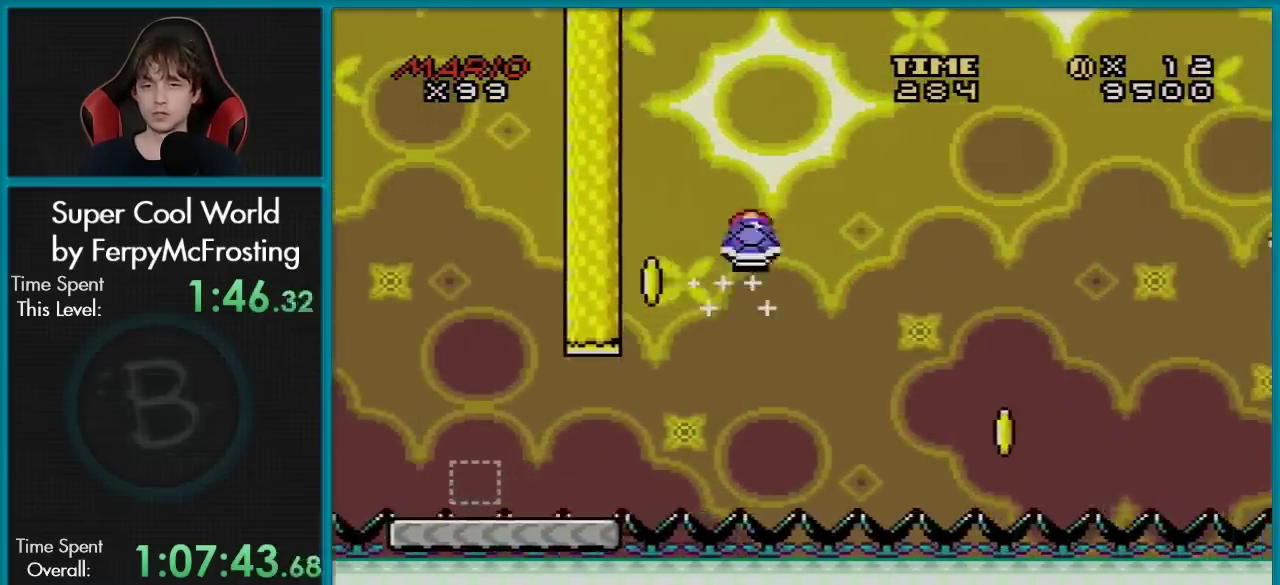
{"dt_ms": 601, "buttons": ["B", "Y", "DPAD_RIGHT"], "events": [[67, "Y", "up"], [100, "DPAD_LEFT", "up"], [134, "DPAD_RIGHT", "down"], [134, "Y", "down"]]}
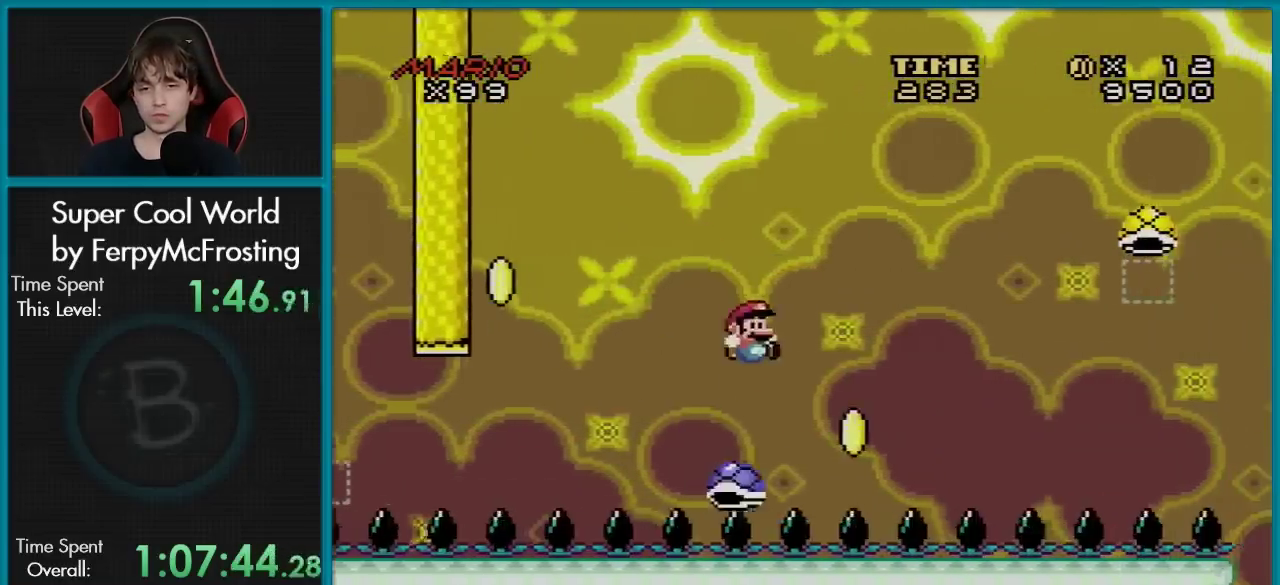
{"dt_ms": 500, "buttons": ["B", "Y", "DPAD_RIGHT"], "events": []}
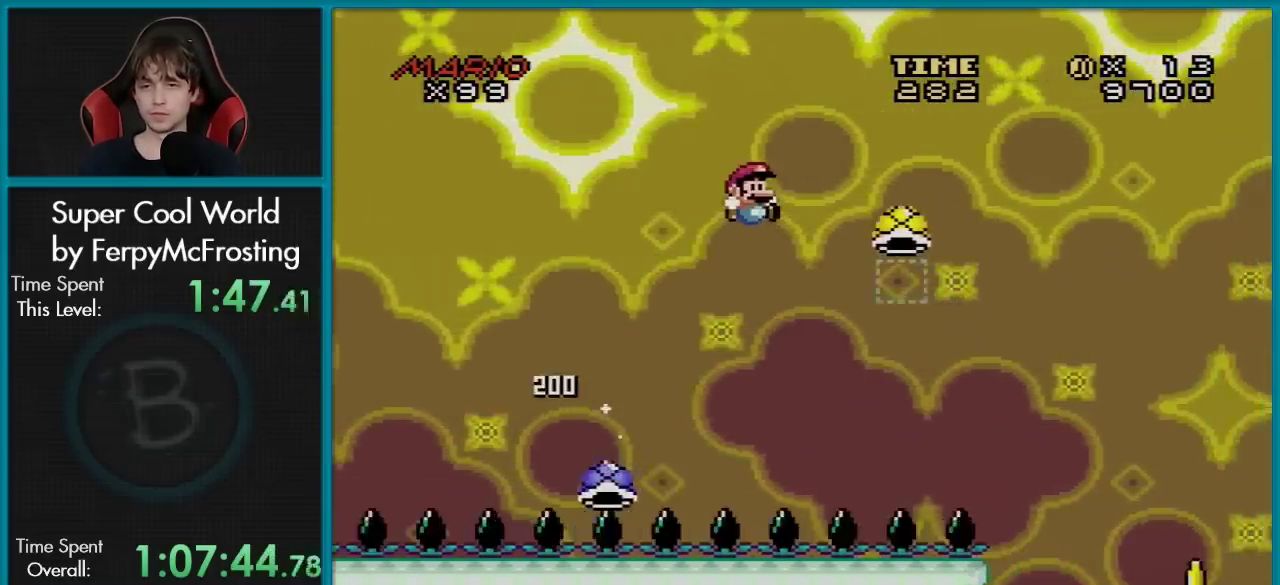
{"dt_ms": 501, "buttons": ["B", "Y", "DPAD_RIGHT"], "events": []}
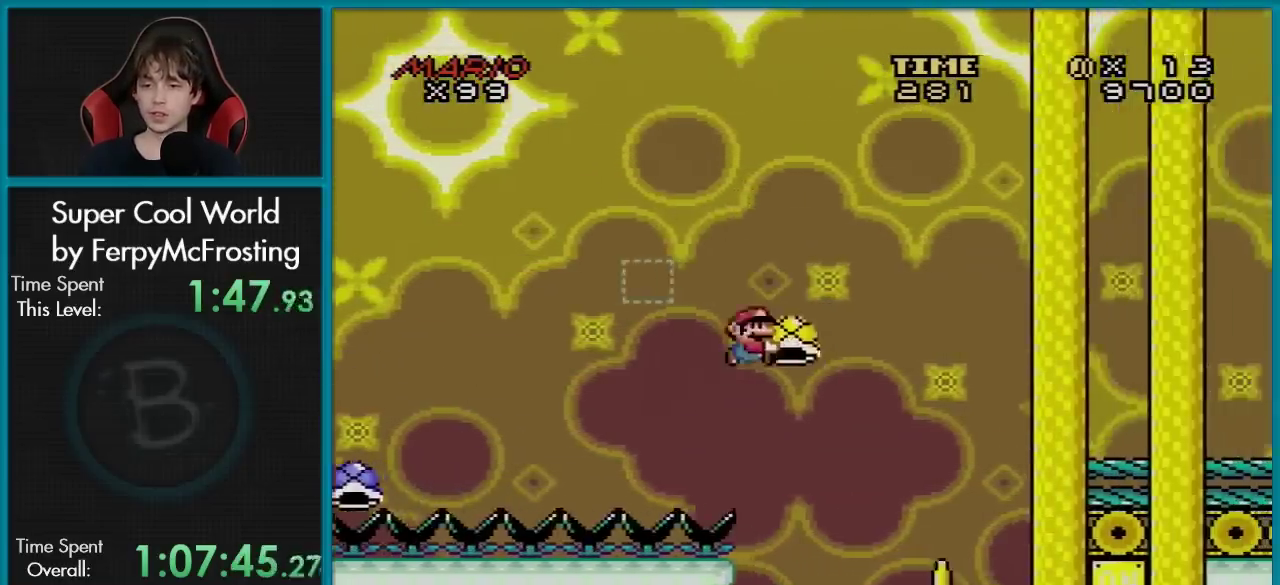
{"dt_ms": 300, "buttons": ["Y", "DPAD_RIGHT"], "events": [[233, "B", "up"]]}
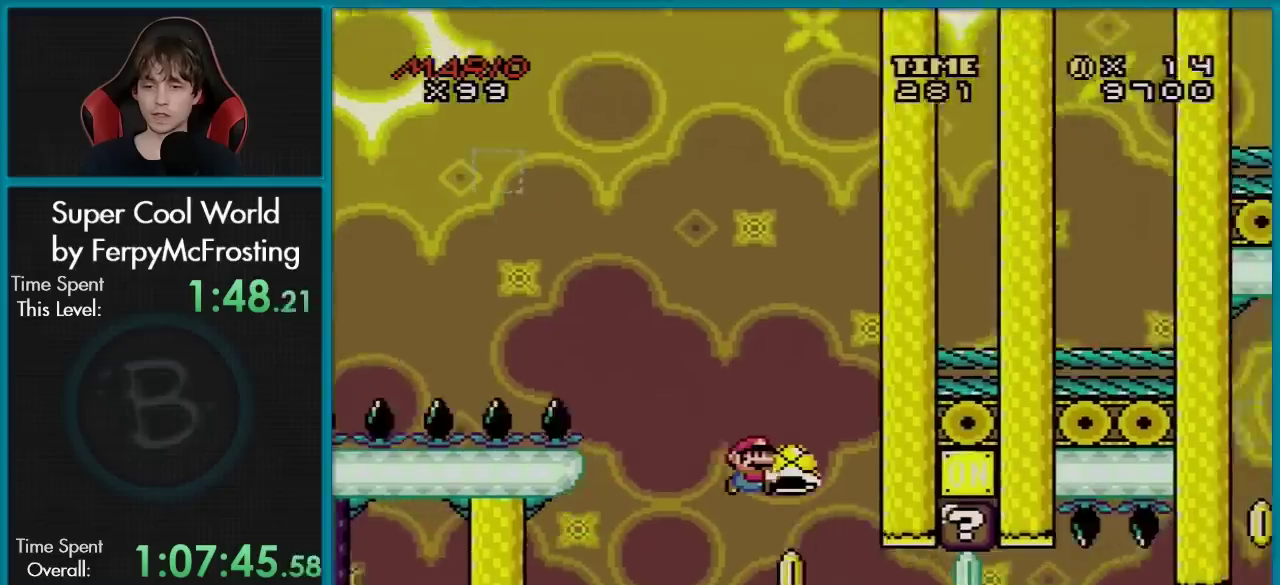
{"dt_ms": 401, "buttons": ["Y"], "events": [[117, "DPAD_LEFT", "down"], [117, "DPAD_RIGHT", "up"], [267, "DPAD_LEFT", "up"], [284, "DPAD_RIGHT", "down"], [367, "DPAD_RIGHT", "up"]]}
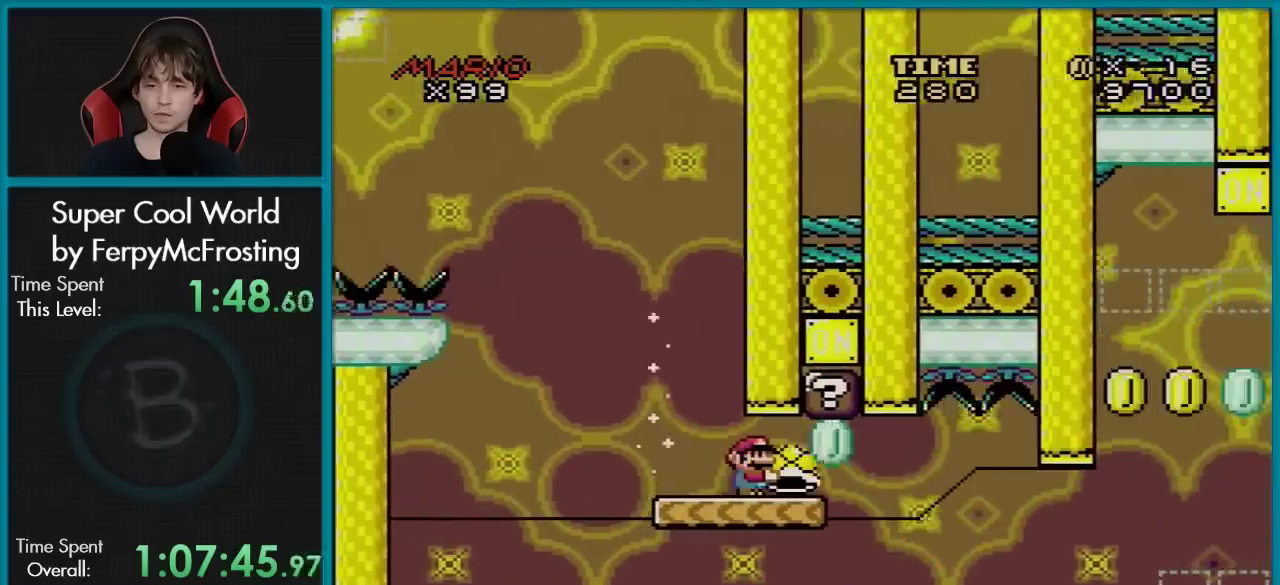
{"dt_ms": 500, "buttons": ["Y", "DPAD_LEFT"], "events": [[183, "DPAD_UP", "down"], [400, "DPAD_UP", "up"], [433, "DPAD_LEFT", "down"]]}
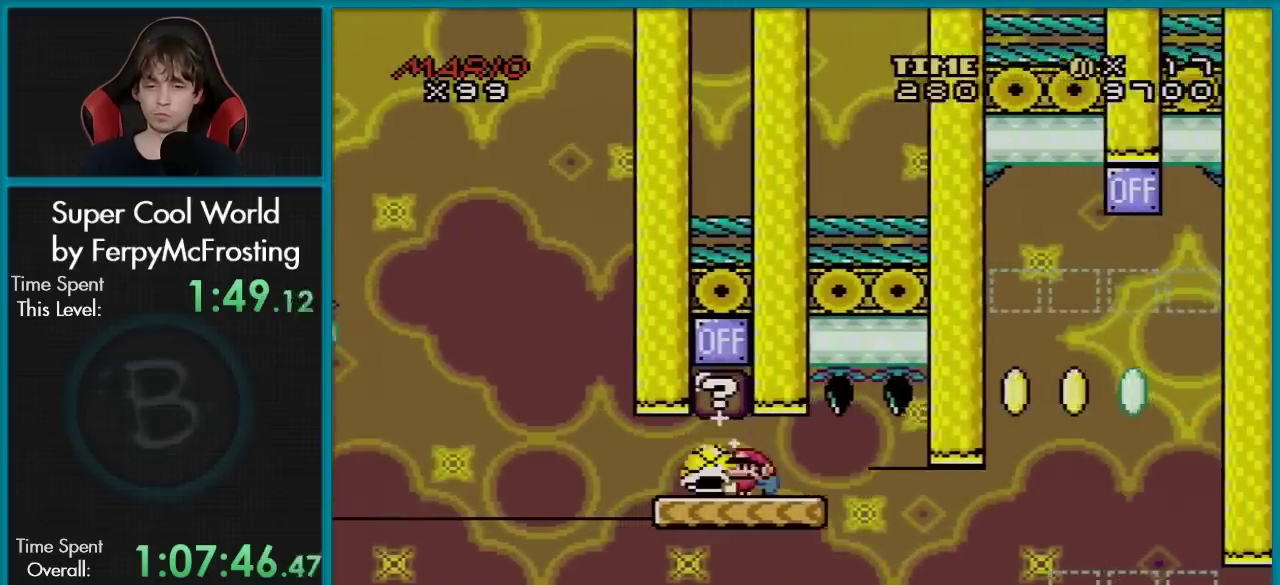
{"dt_ms": 300, "buttons": ["Y"], "events": [[50, "DPAD_LEFT", "up"], [200, "DPAD_RIGHT", "down"], [284, "DPAD_RIGHT", "up"]]}
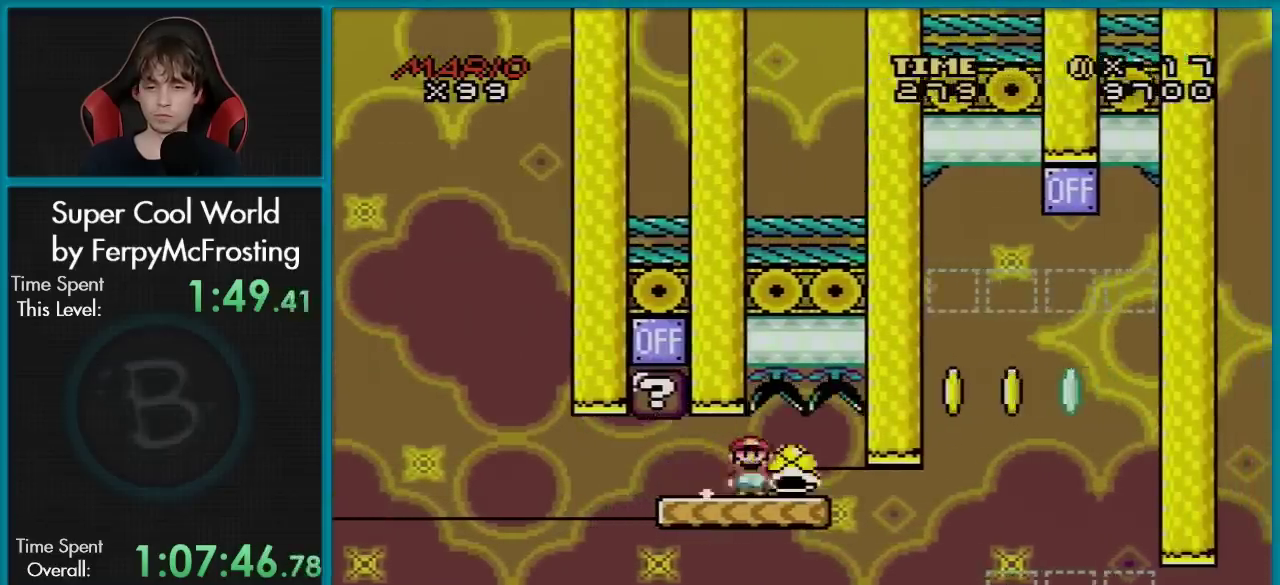
{"dt_ms": 501, "buttons": ["Y", "DPAD_RIGHT"], "events": [[351, "DPAD_RIGHT", "down"]]}
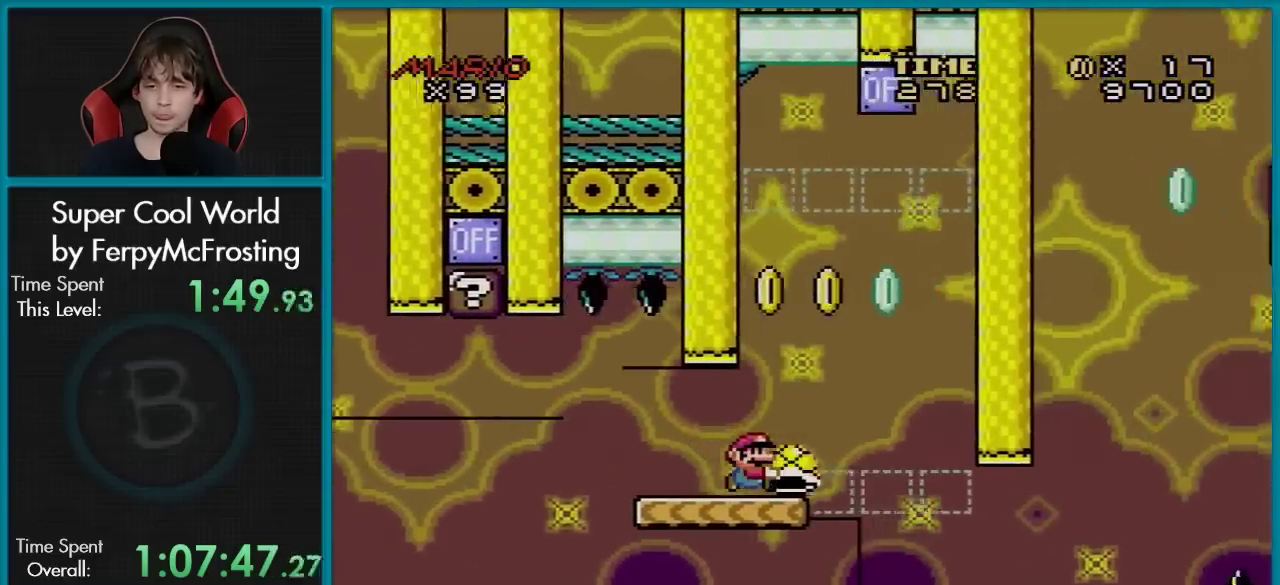
{"dt_ms": 300, "buttons": ["B", "Y"], "events": [[100, "B", "down"], [300, "DPAD_RIGHT", "up"]]}